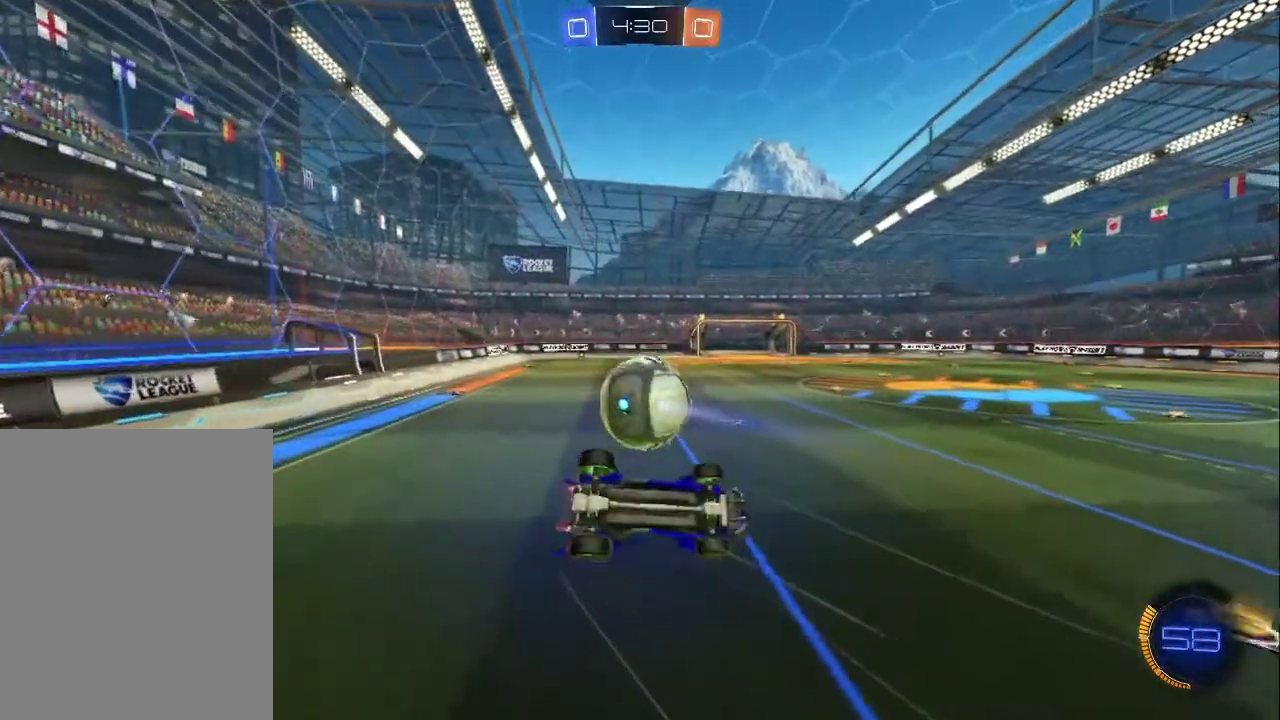
Gameplay with a controller (PlayStation layout); each line is a JSON object with the inputs held at the frame after it. "events" lists button and stick changes between this image and that frame as [ms after this image, input, new state], when the widget could be followed in between. Not read: R1 R3 right_stick.
{"buttons": ["CIRCLE", "R2"], "left_stick": "up-right"}
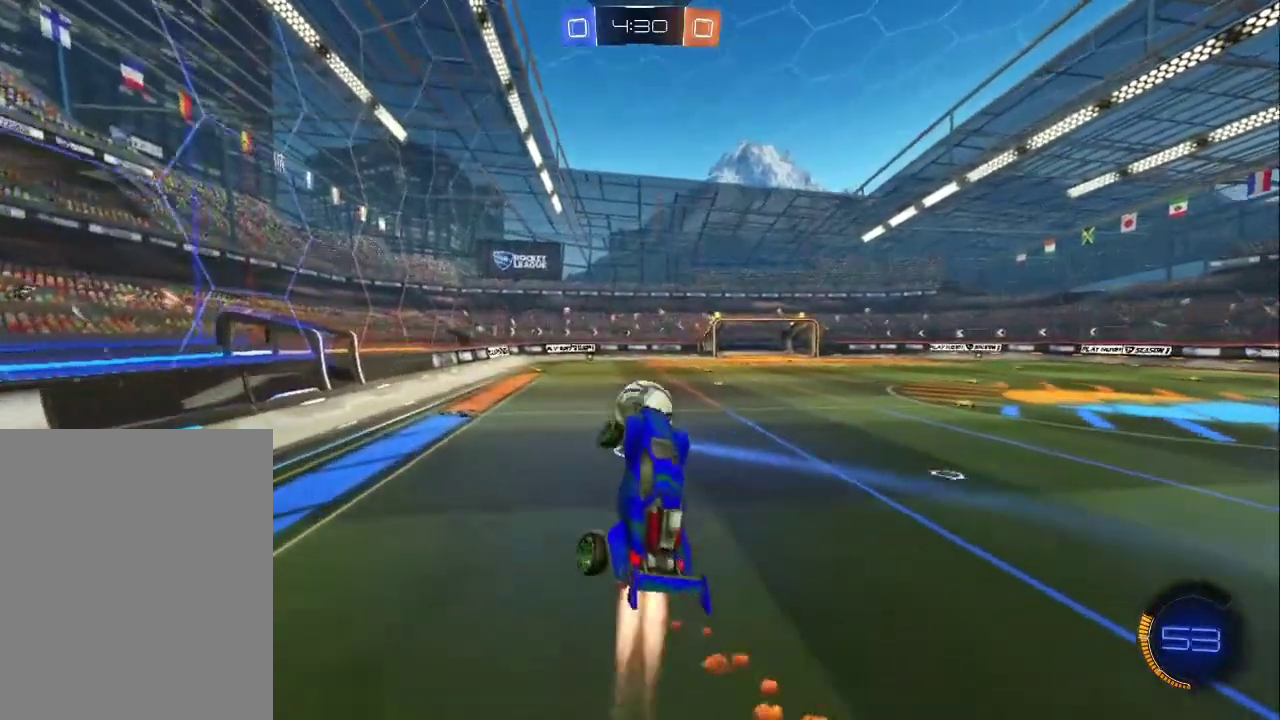
{"buttons": ["CIRCLE", "L1", "R2"], "left_stick": "left", "events": [[167, "left_stick", "up-left"], [217, "left_stick", "left"], [483, "L1", "down"]]}
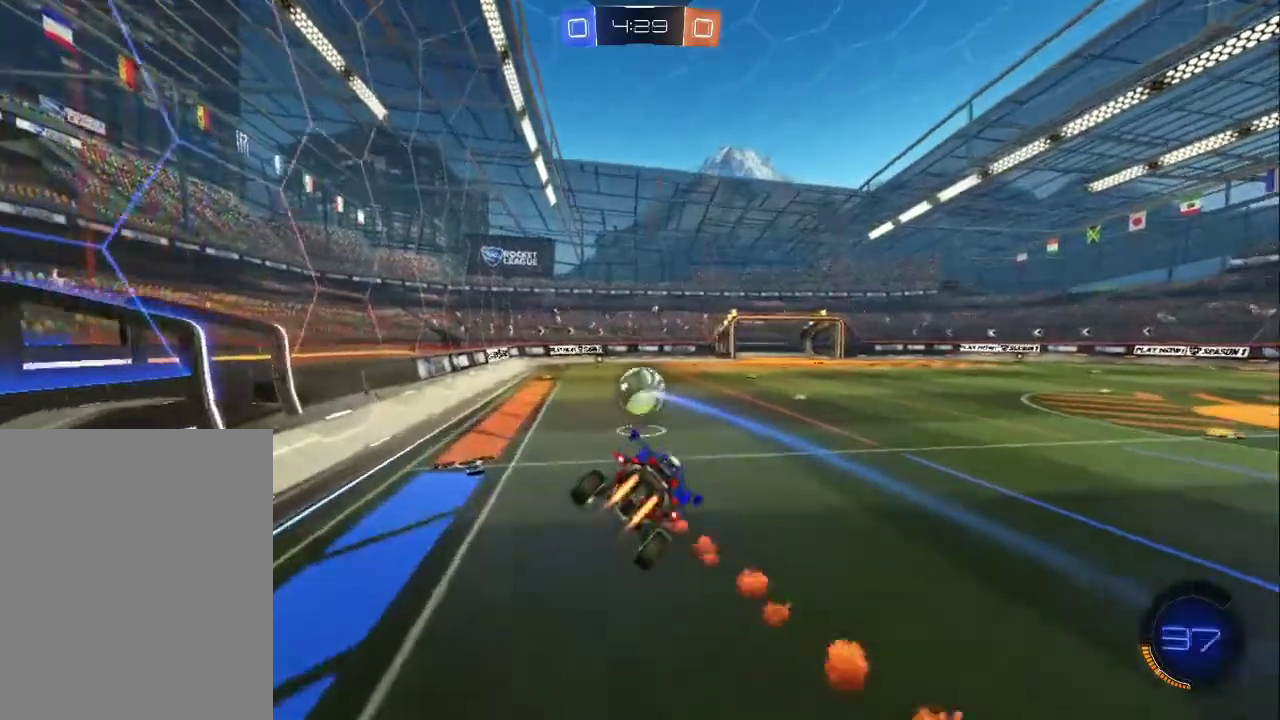
{"buttons": ["CIRCLE", "R2"], "left_stick": "left", "events": [[117, "L1", "up"], [133, "left_stick", "down-left"], [233, "left_stick", "center"], [433, "left_stick", "left"]]}
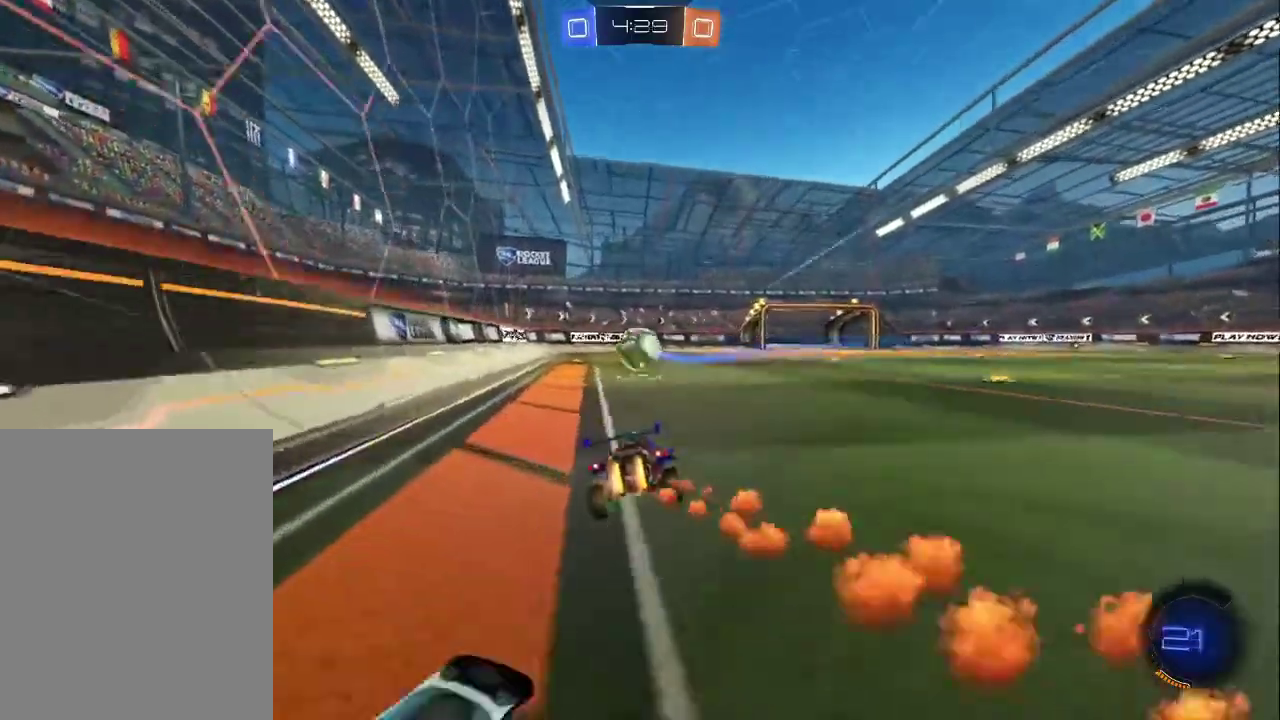
{"buttons": ["CIRCLE", "R2"], "left_stick": "left", "events": [[50, "left_stick", "center"], [267, "left_stick", "left"]]}
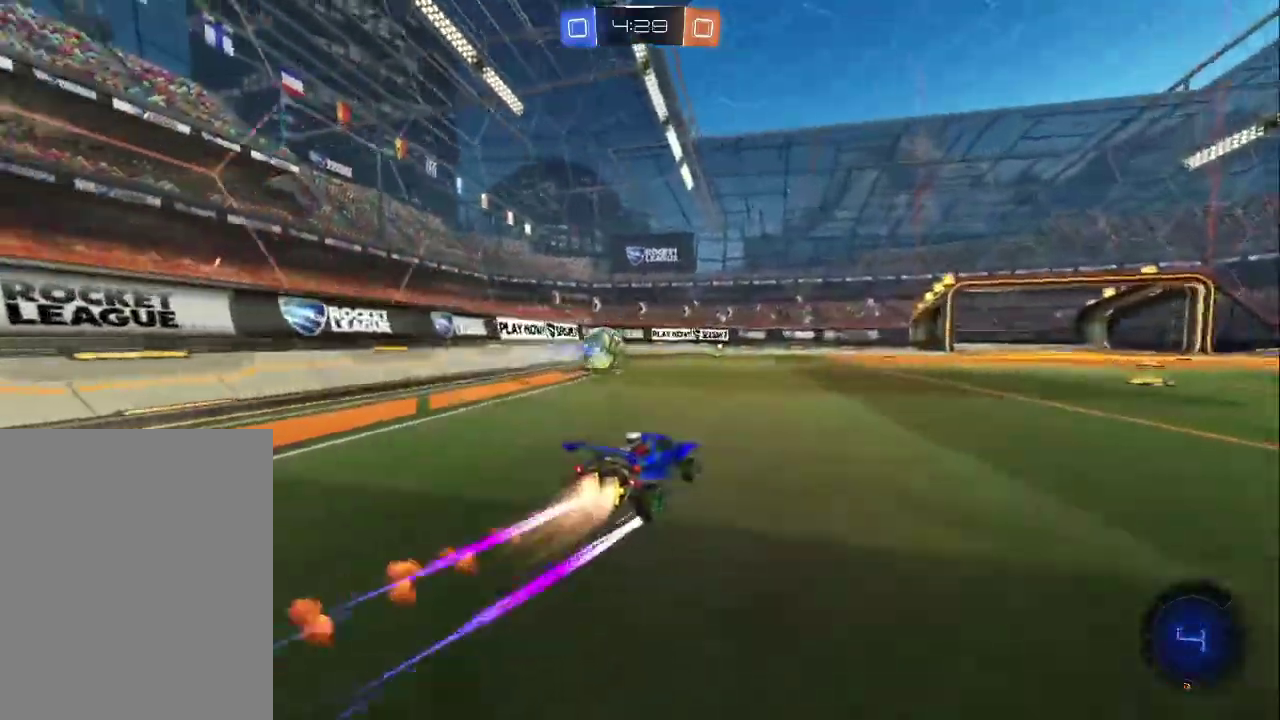
{"buttons": ["R2"], "left_stick": "center", "events": [[217, "left_stick", "up-left"], [250, "CIRCLE", "up"], [383, "left_stick", "center"]]}
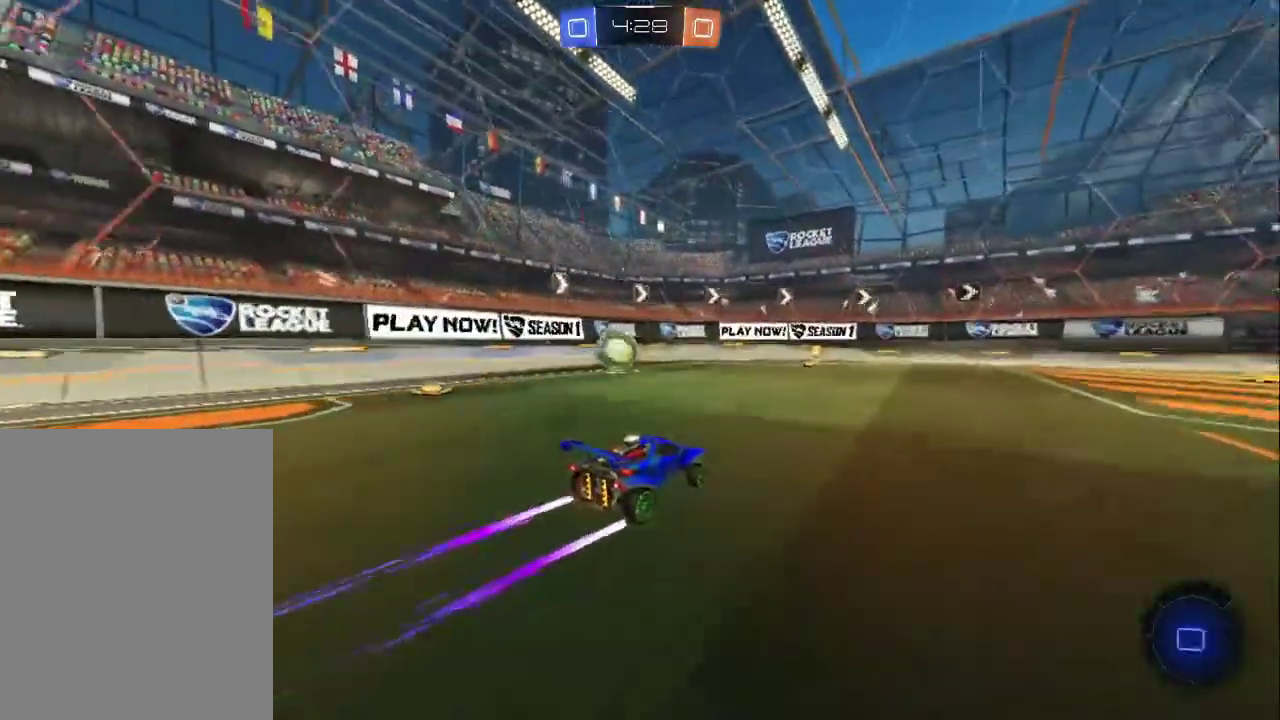
{"buttons": ["CIRCLE", "R2"], "left_stick": "up-left", "events": [[167, "left_stick", "up-left"], [367, "left_stick", "center"], [450, "left_stick", "up-left"], [500, "CIRCLE", "down"]]}
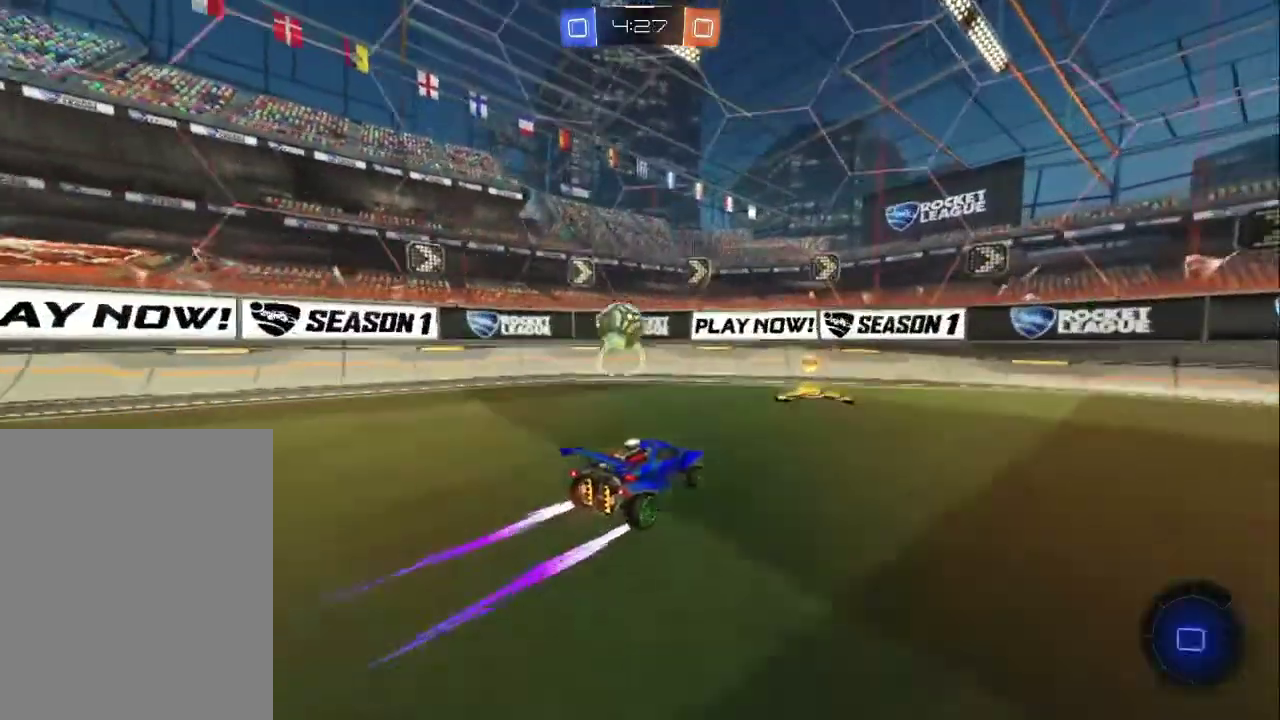
{"buttons": ["L2"], "left_stick": "down-right", "events": [[317, "left_stick", "center"], [450, "CIRCLE", "up"], [450, "left_stick", "down-right"], [467, "R2", "up"], [500, "L2", "down"]]}
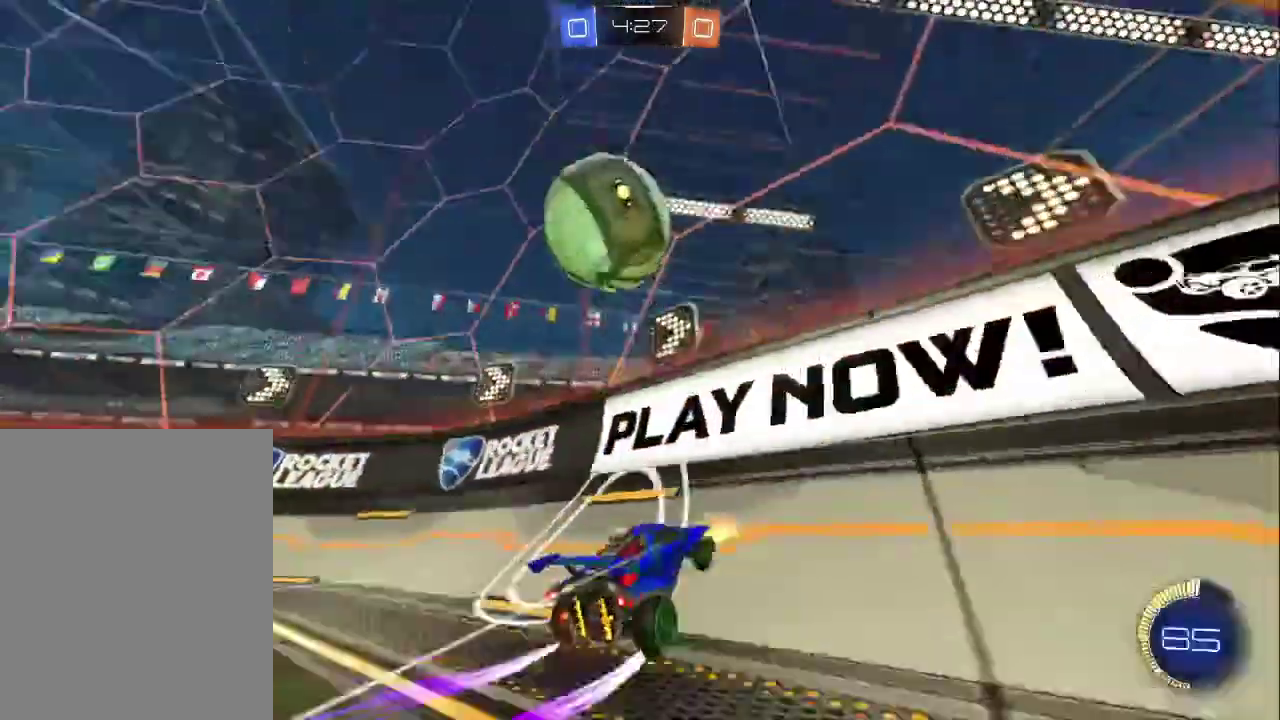
{"buttons": ["R2"], "left_stick": "down-right", "events": [[67, "left_stick", "right"], [117, "left_stick", "up-right"], [150, "R2", "down"], [183, "L2", "up"], [200, "left_stick", "down-right"], [267, "left_stick", "center"], [350, "left_stick", "down-right"]]}
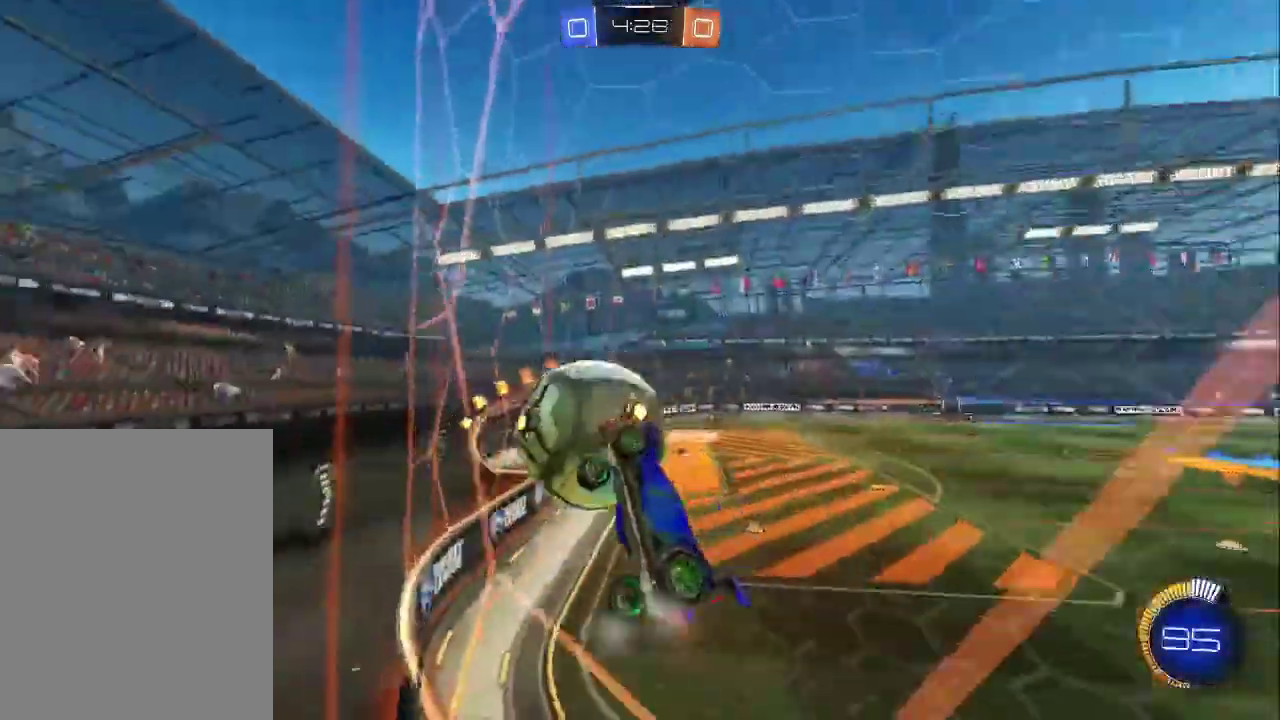
{"buttons": ["CIRCLE", "R2"], "left_stick": "right", "events": [[183, "left_stick", "right"], [283, "CIRCLE", "down"]]}
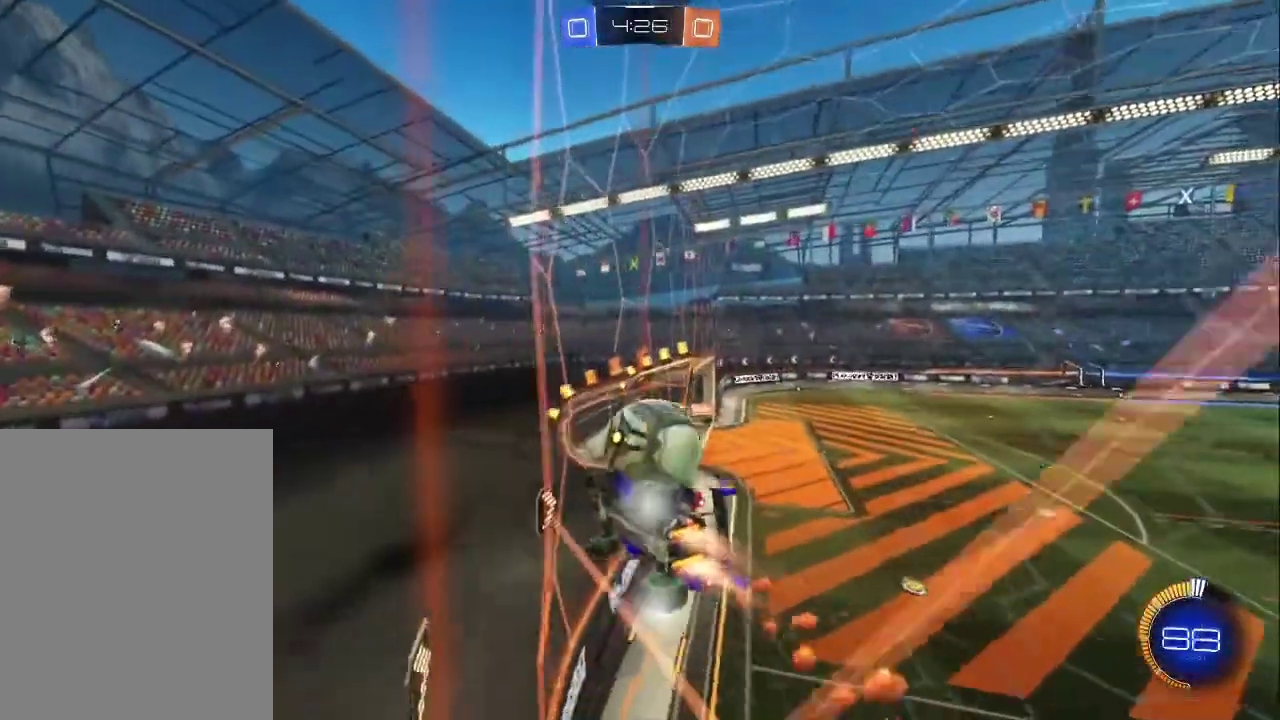
{"buttons": ["L2", "R2"], "left_stick": "center", "events": [[33, "left_stick", "center"], [167, "CIRCLE", "up"], [283, "left_stick", "up-left"], [300, "L2", "down"], [317, "R2", "up"], [367, "left_stick", "center"], [467, "R2", "down"]]}
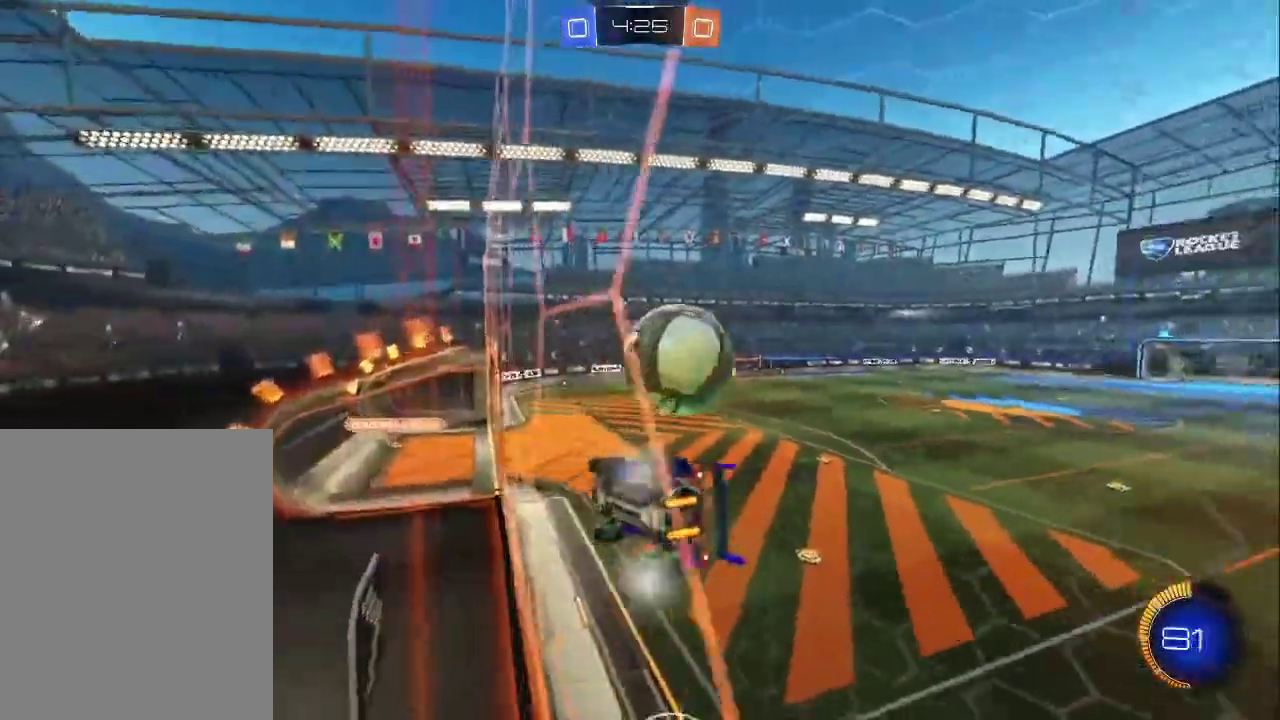
{"buttons": ["CIRCLE", "R2"], "left_stick": "center", "events": [[17, "L2", "up"], [33, "left_stick", "down-right"], [67, "CIRCLE", "down"], [83, "left_stick", "right"], [217, "left_stick", "down-right"], [317, "left_stick", "up-left"], [467, "left_stick", "center"]]}
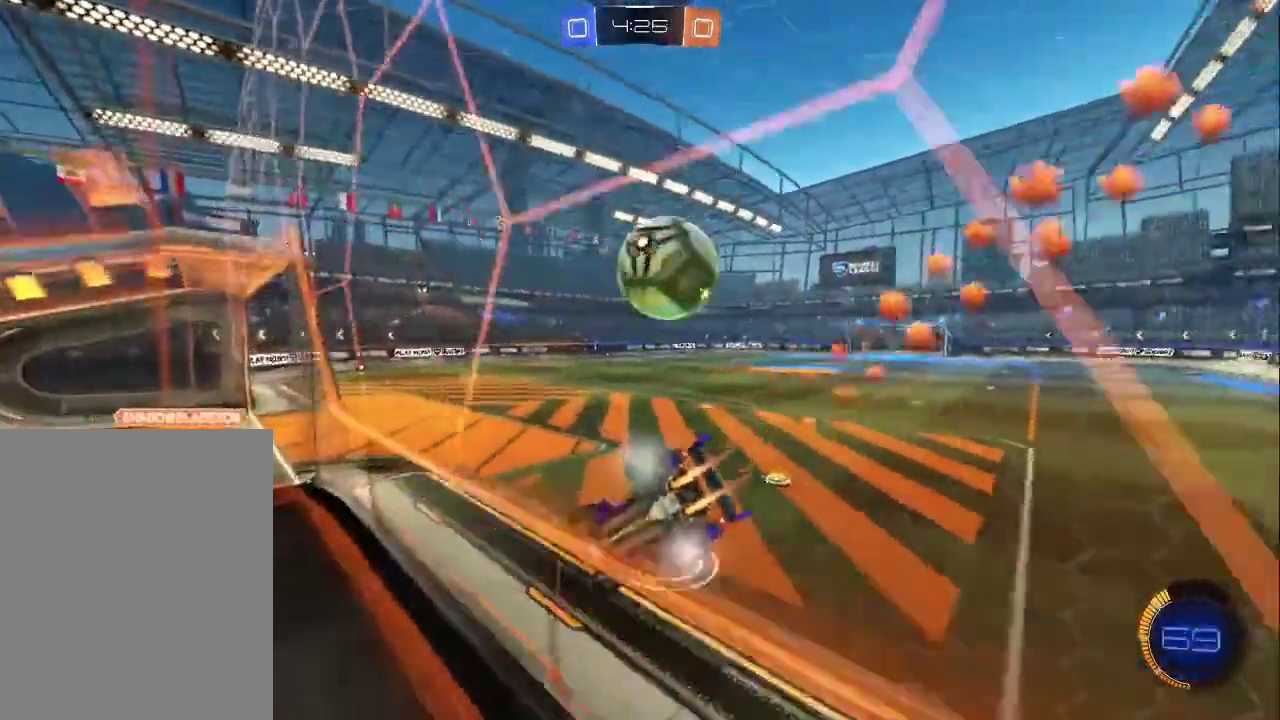
{"buttons": ["CIRCLE", "R2"], "left_stick": "up-right", "events": [[83, "left_stick", "down-right"], [233, "left_stick", "center"], [383, "left_stick", "right"], [467, "left_stick", "up-right"]]}
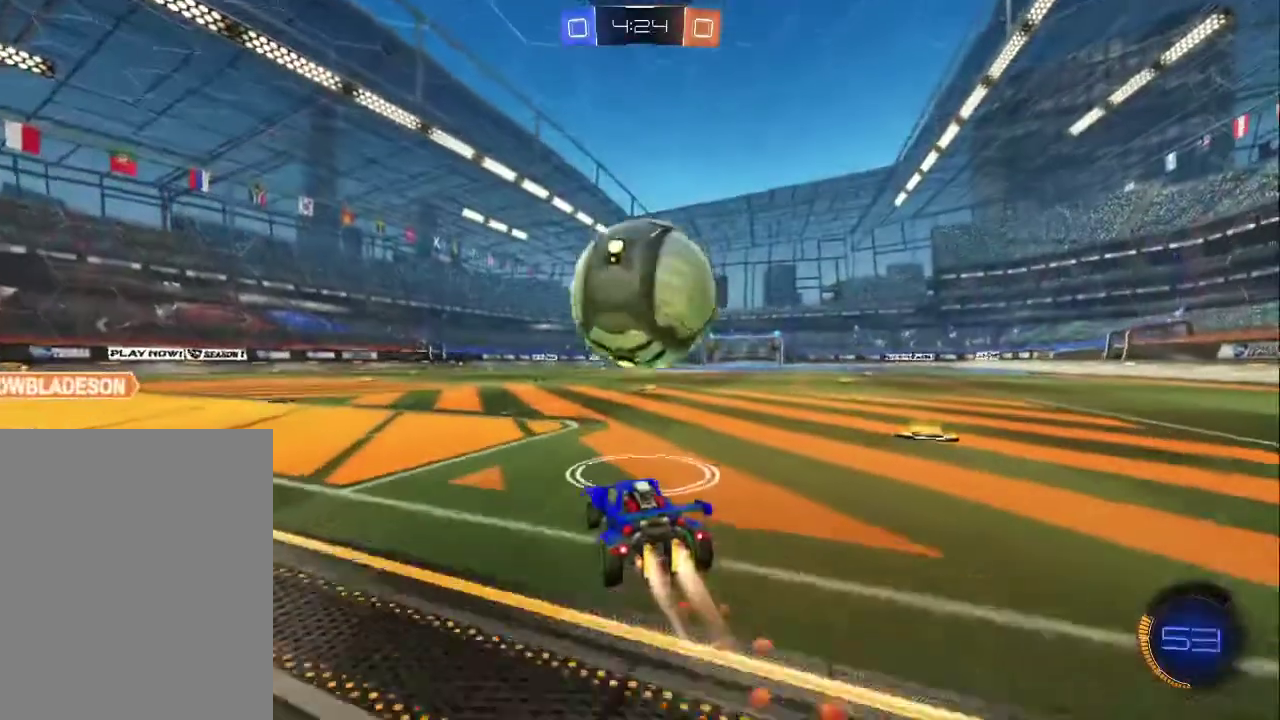
{"buttons": ["CIRCLE", "R2"], "left_stick": "center", "events": [[17, "left_stick", "right"], [83, "left_stick", "up-right"], [217, "left_stick", "up"], [267, "left_stick", "up-left"], [383, "left_stick", "center"]]}
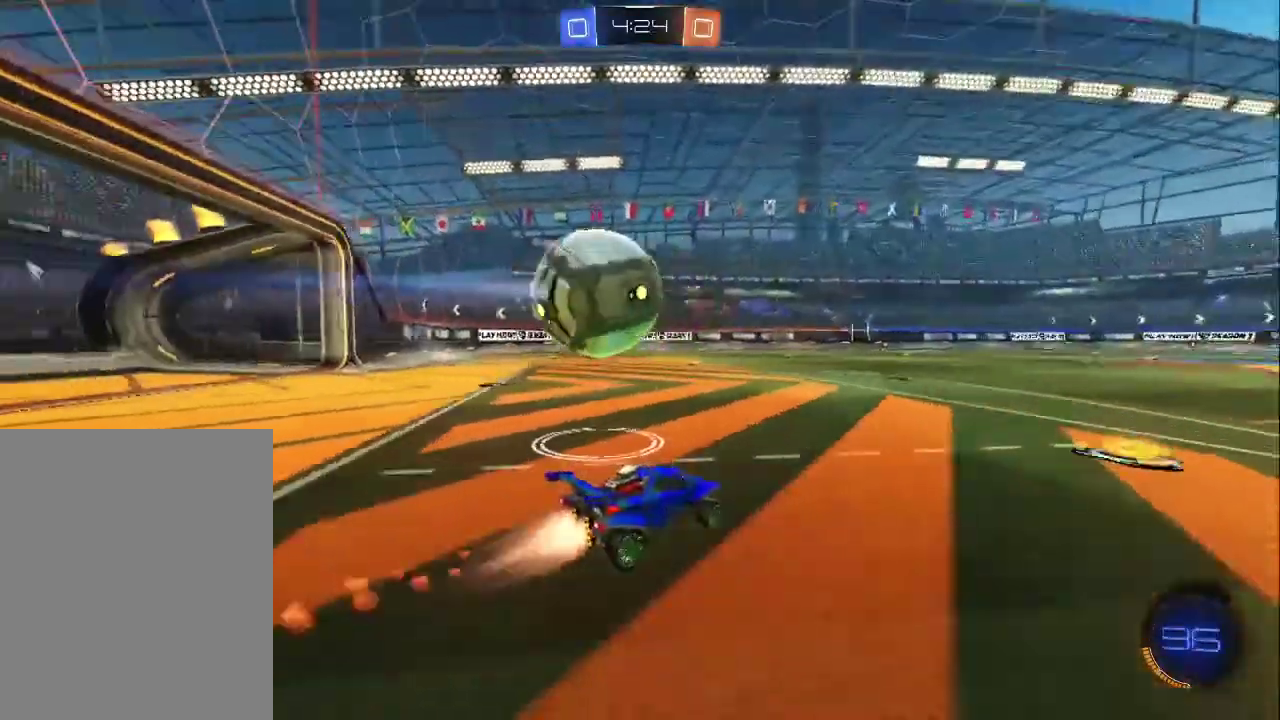
{"buttons": ["R2"], "left_stick": "center", "events": [[67, "left_stick", "up-left"], [167, "left_stick", "center"], [250, "CIRCLE", "up"]]}
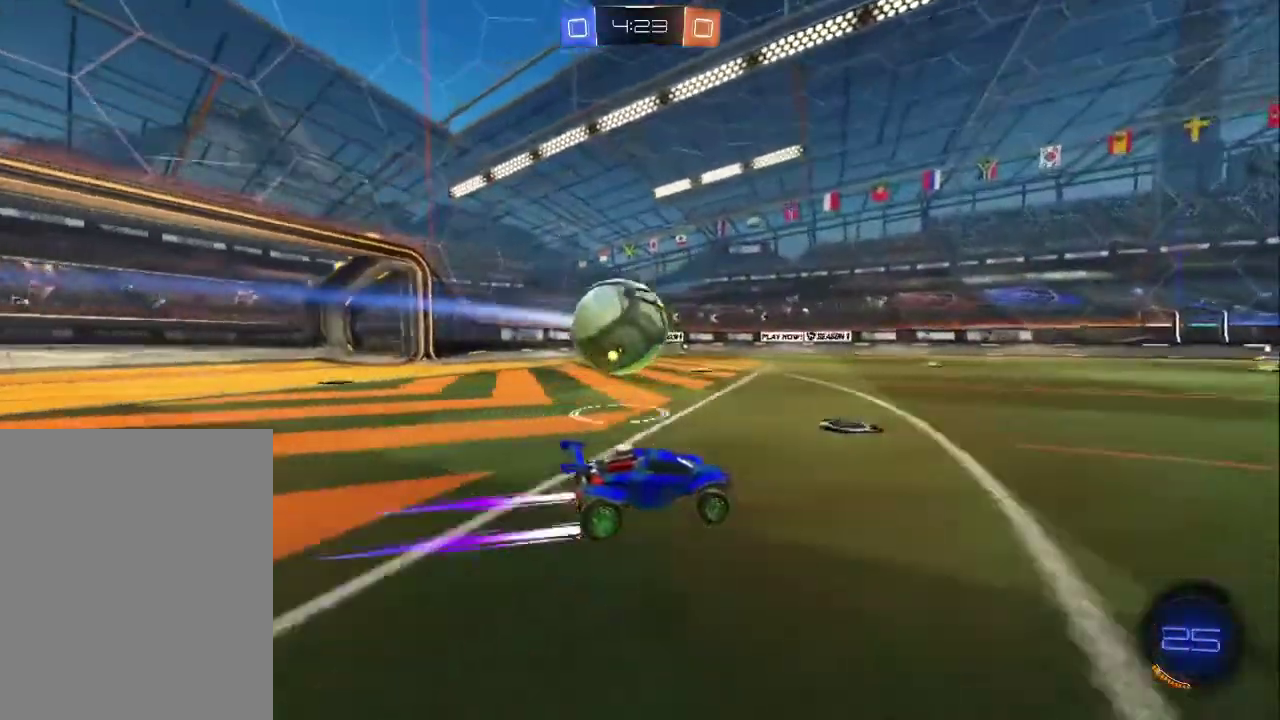
{"buttons": ["R2"], "left_stick": "center", "events": []}
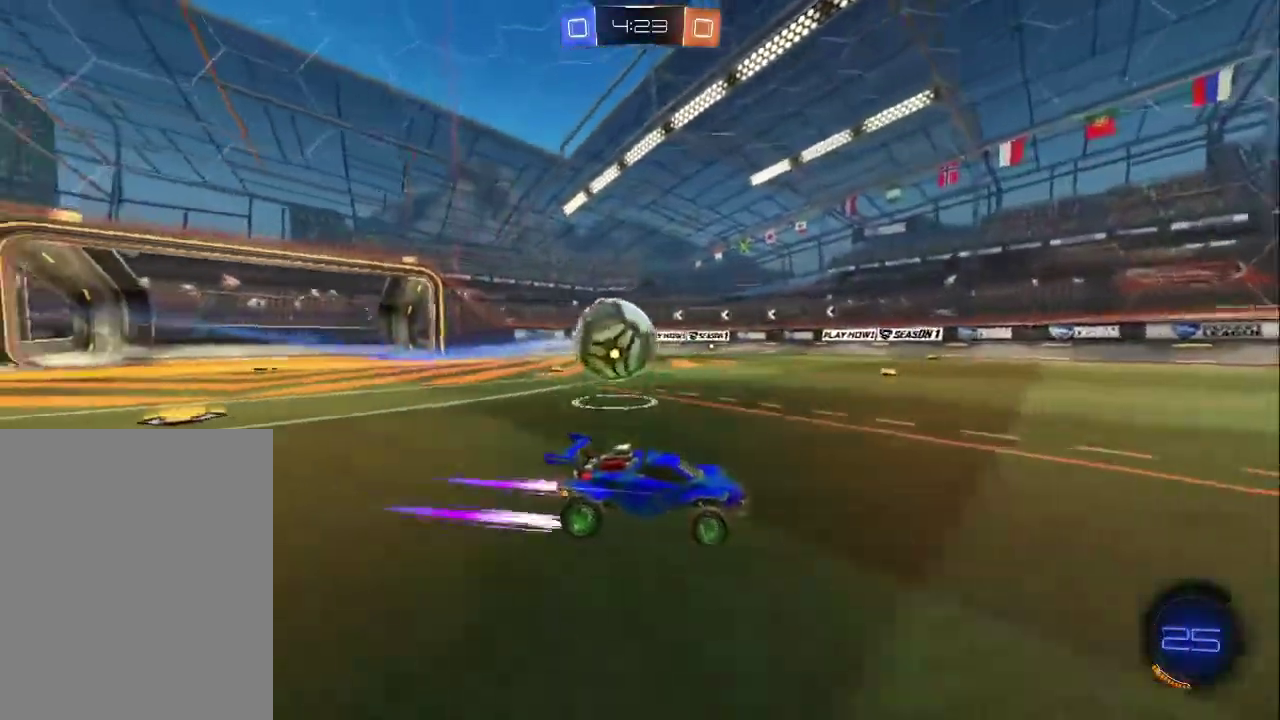
{"buttons": ["R2"], "left_stick": "center", "events": []}
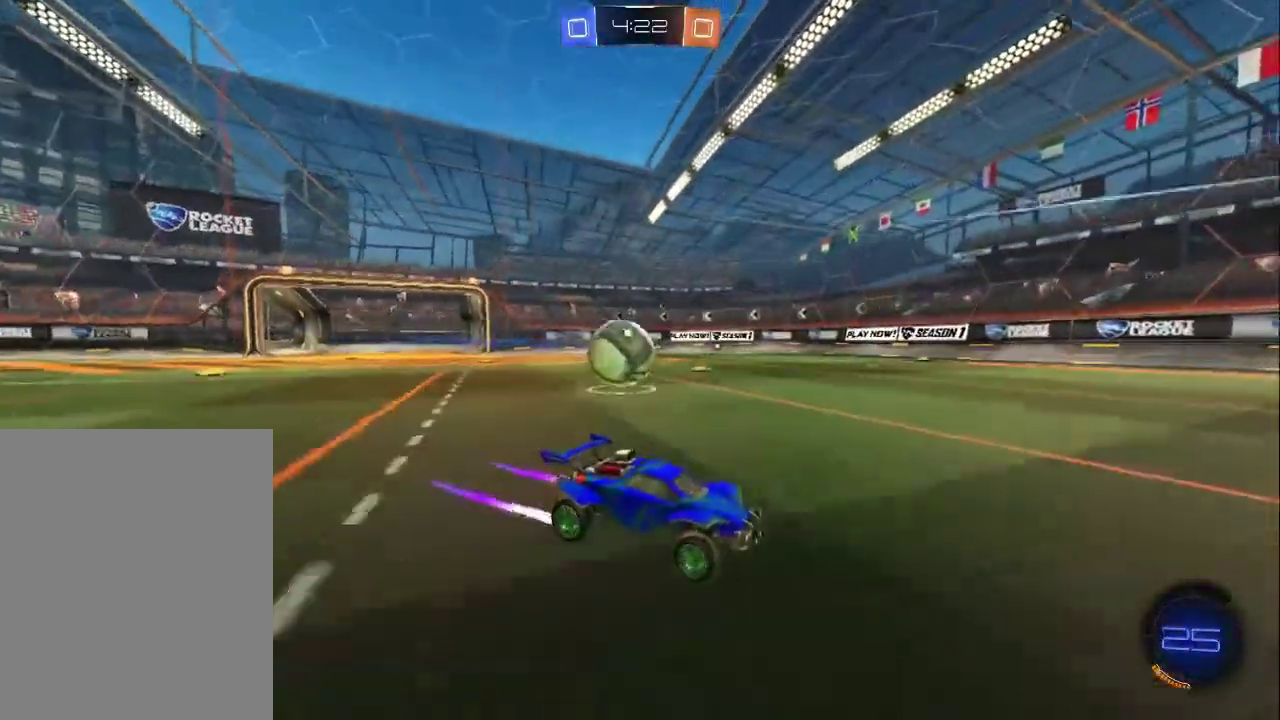
{"buttons": ["L1"], "left_stick": "left", "events": [[267, "left_stick", "left"], [367, "L1", "down"], [417, "R2", "up"]]}
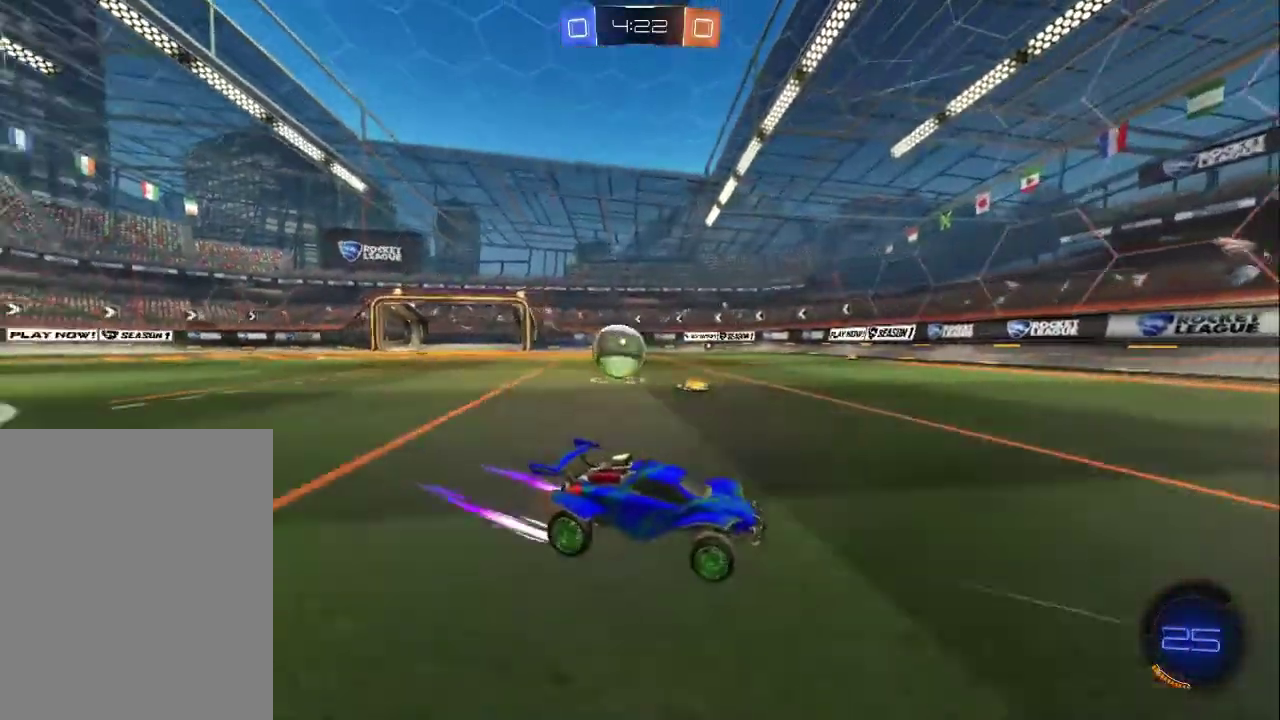
{"buttons": [], "left_stick": "down-right", "events": [[100, "L1", "up"], [150, "R2", "down"], [433, "R2", "up"], [483, "left_stick", "down-right"]]}
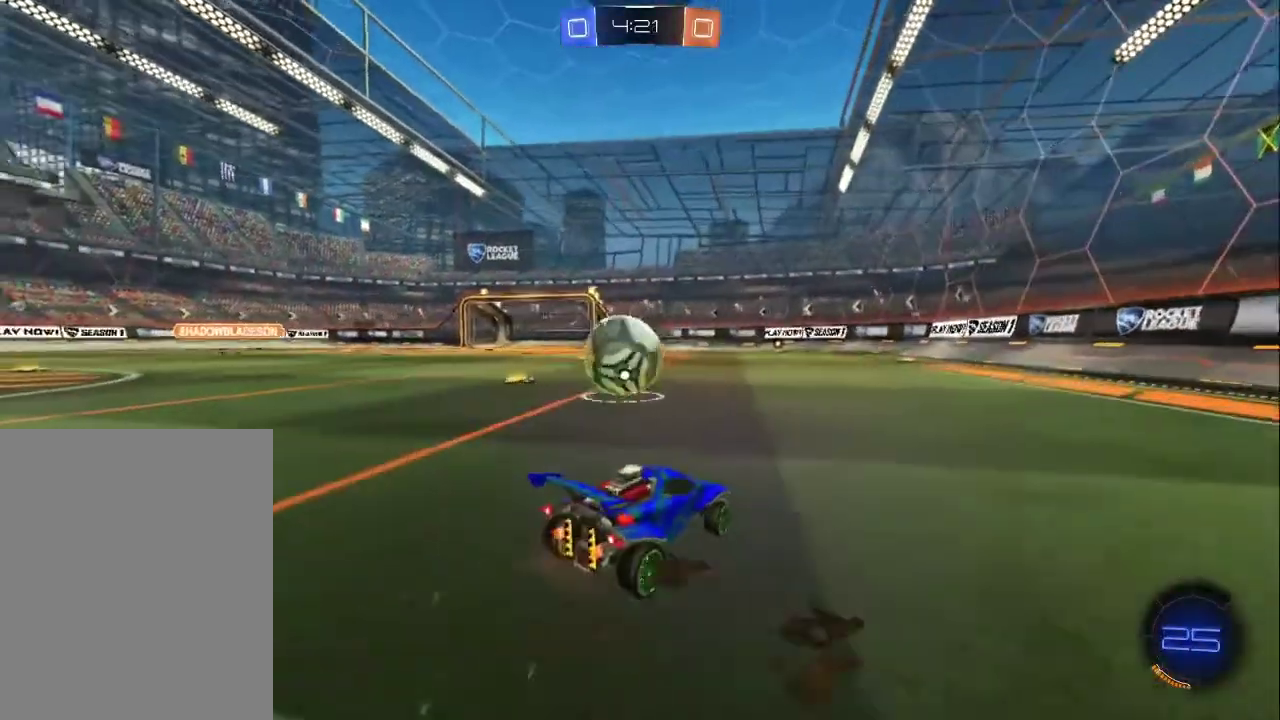
{"buttons": ["R2"], "left_stick": "center", "events": [[33, "left_stick", "center"], [50, "R2", "down"], [83, "left_stick", "right"], [150, "left_stick", "center"], [233, "left_stick", "right"], [450, "left_stick", "center"]]}
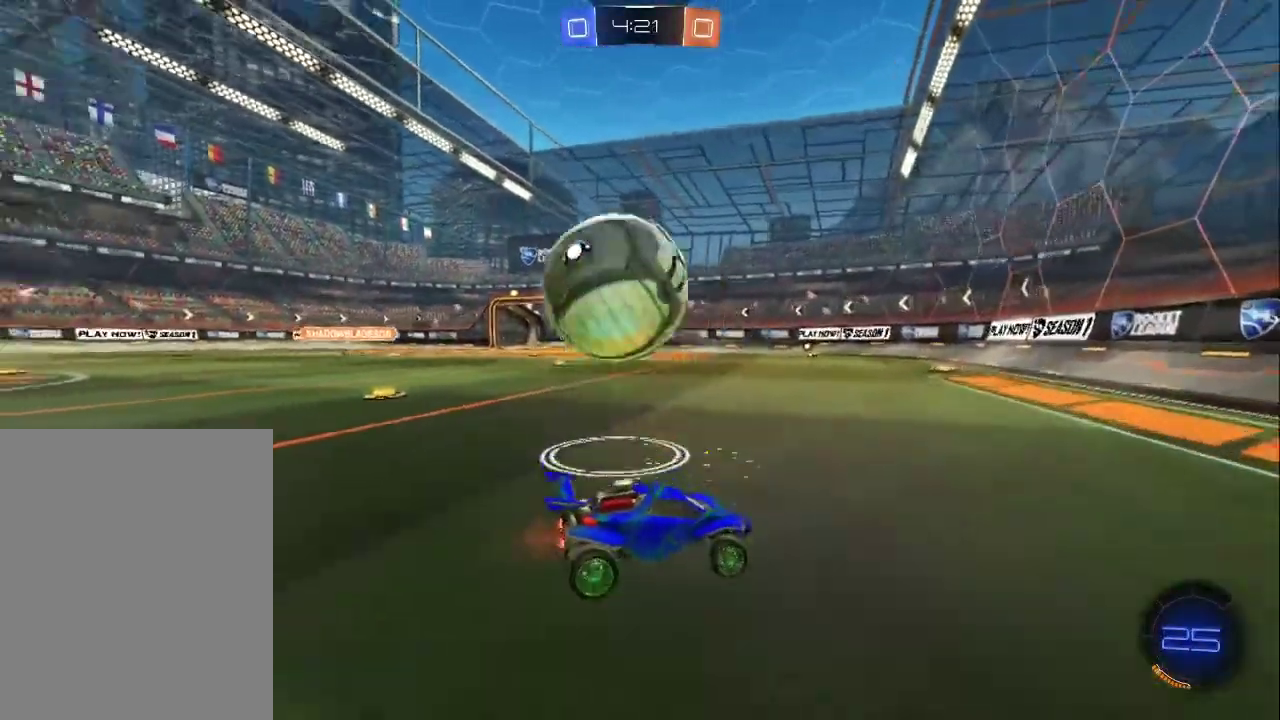
{"buttons": [], "left_stick": "center", "events": [[283, "left_stick", "up-left"], [350, "left_stick", "center"], [400, "R2", "up"]]}
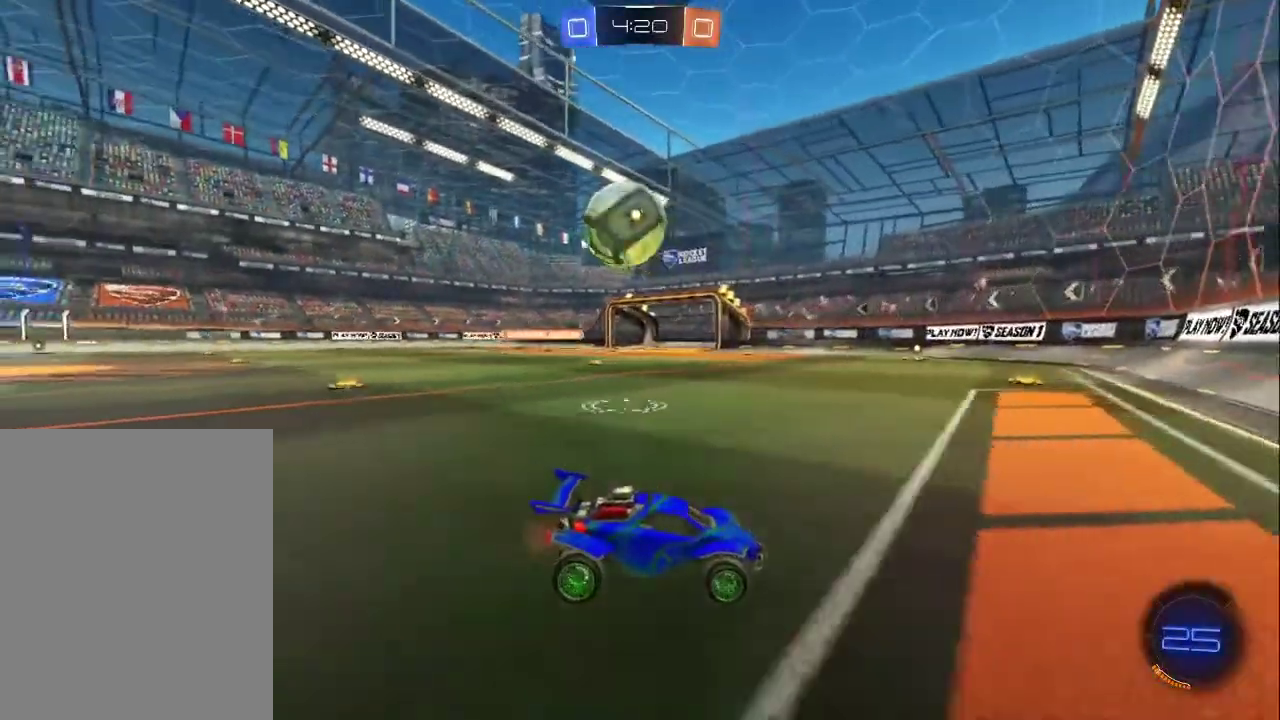
{"buttons": ["R2"], "left_stick": "up-left", "events": [[17, "left_stick", "up-left"], [117, "left_stick", "center"], [133, "R2", "down"], [250, "left_stick", "up-left"]]}
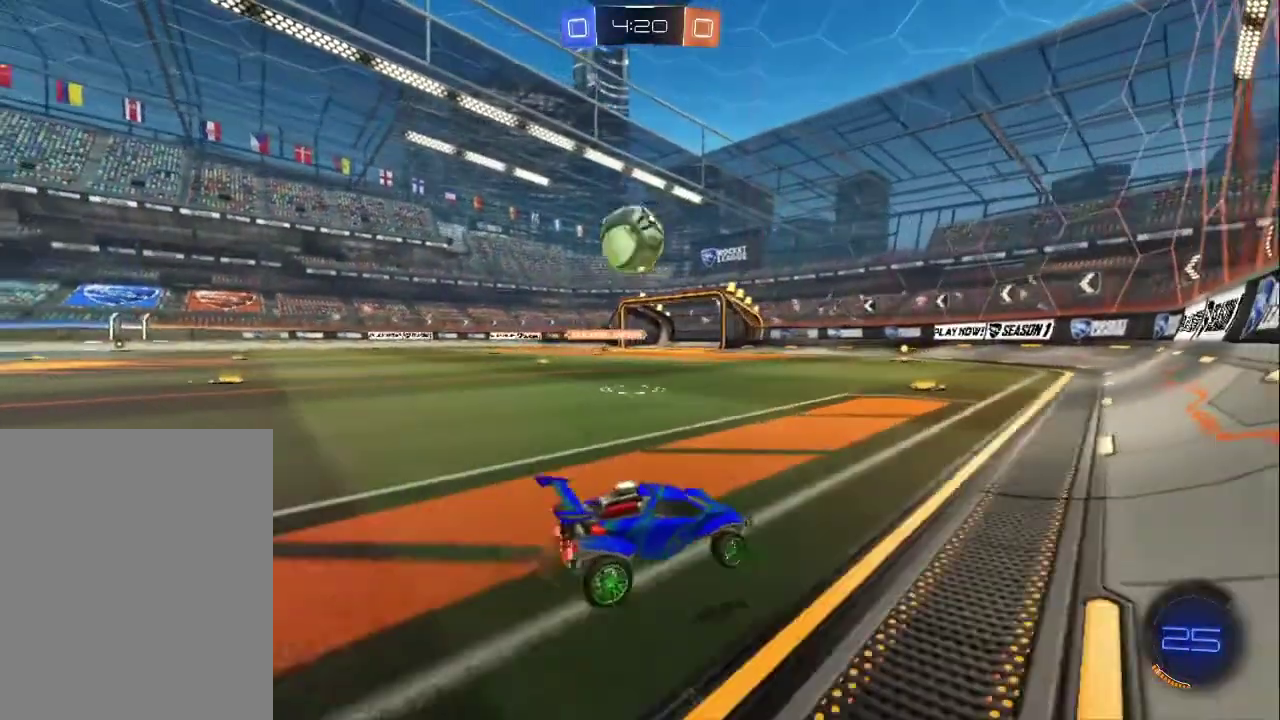
{"buttons": ["CIRCLE", "R2"], "left_stick": "center", "events": [[83, "CIRCLE", "down"], [217, "left_stick", "center"]]}
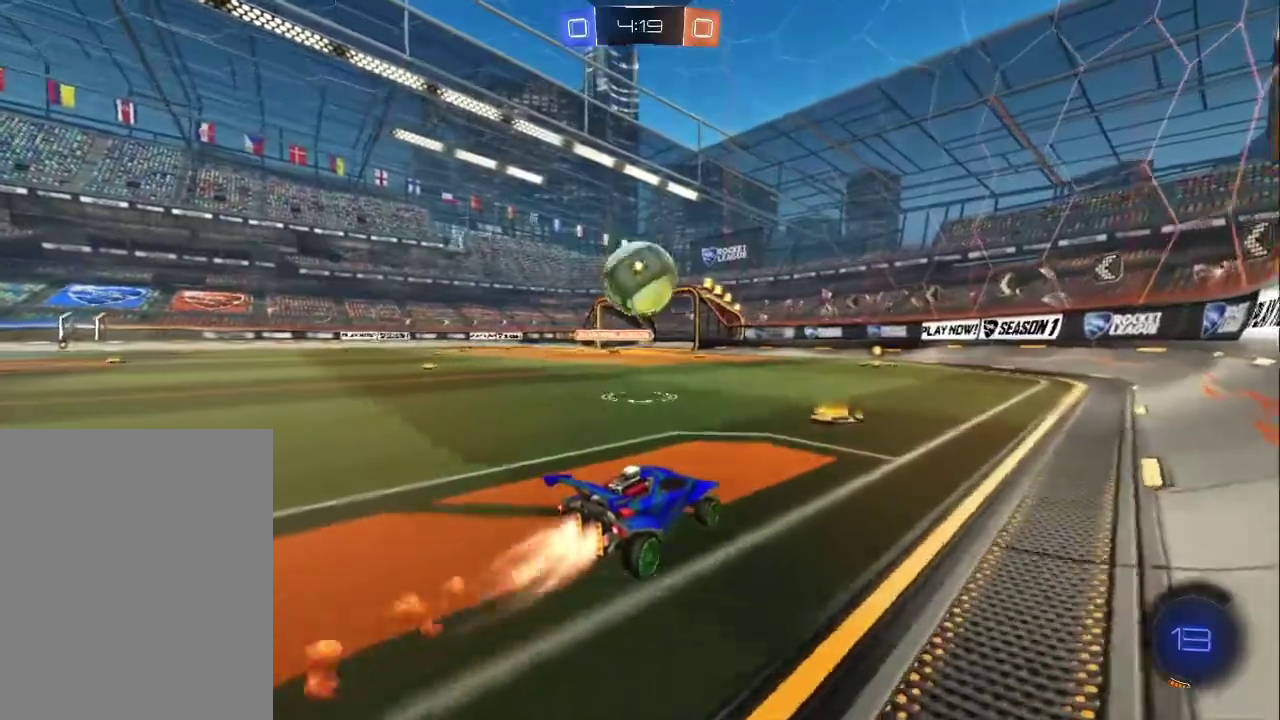
{"buttons": ["CROSS", "R2", "L3"], "left_stick": "left", "events": [[200, "left_stick", "left"], [283, "L3", "down"], [300, "CROSS", "down"], [317, "CIRCLE", "up"], [383, "CROSS", "up"], [433, "CROSS", "down"]]}
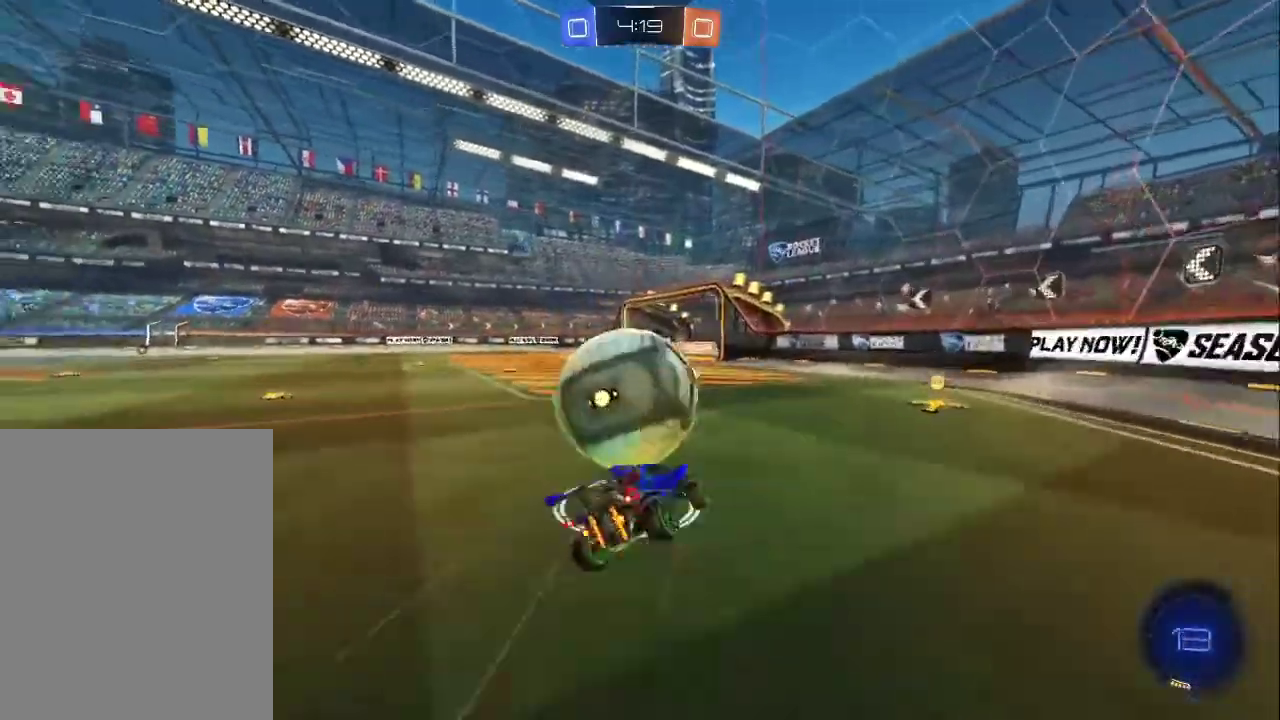
{"buttons": ["L1", "R2"], "left_stick": "left"}
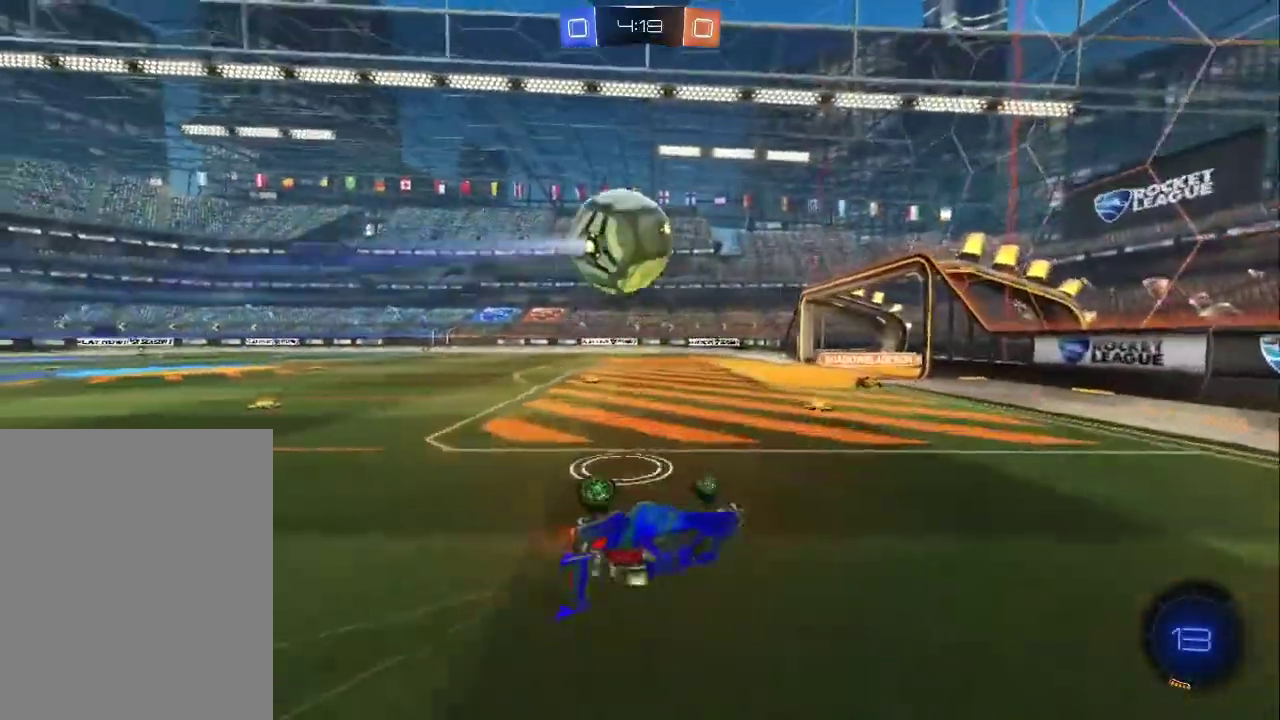
{"buttons": ["R2"], "left_stick": "up-left", "events": [[17, "left_stick", "up-left"], [150, "L1", "up"], [267, "left_stick", "center"], [450, "left_stick", "up-left"]]}
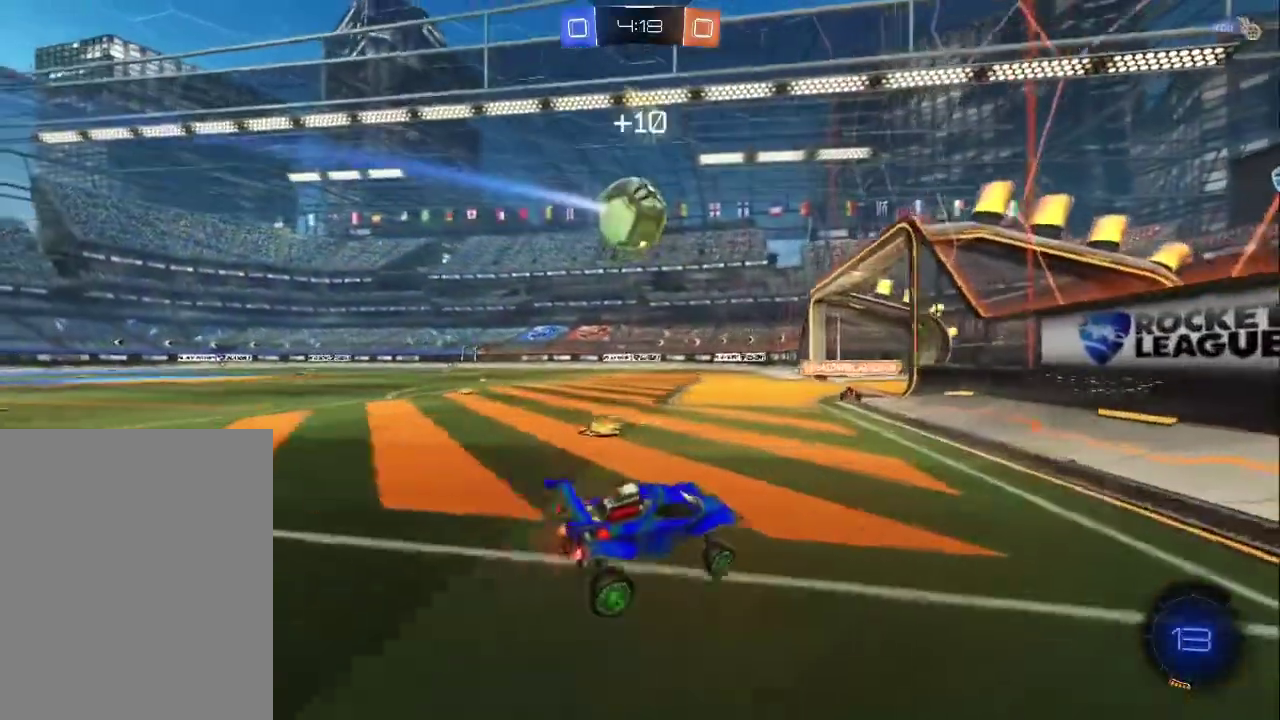
{"buttons": ["R2"], "left_stick": "up-left", "events": []}